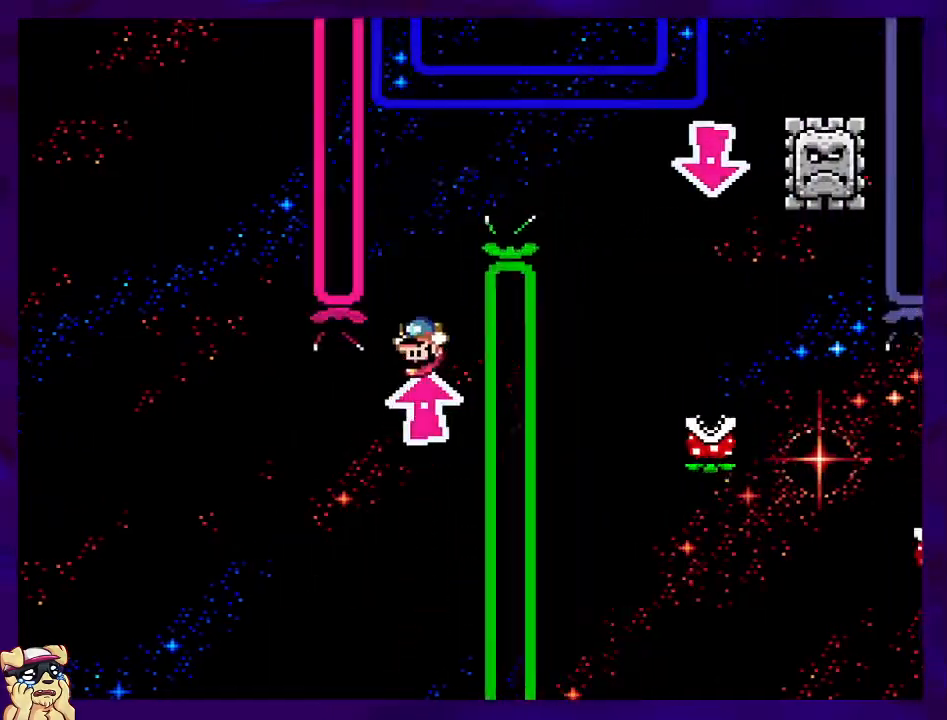
Gameplay with a controller (Nintendo layout); each line is a JSON object with the inputs held at the frame after it. "events" lists button and stick changes between this image and that frame as [ms after this image, input, new state], when the widget could be followed in between. Not read: L3 R3.
{"buttons": ["X", "DPAD_RIGHT"], "events": [[83, "DPAD_RIGHT", "down"]]}
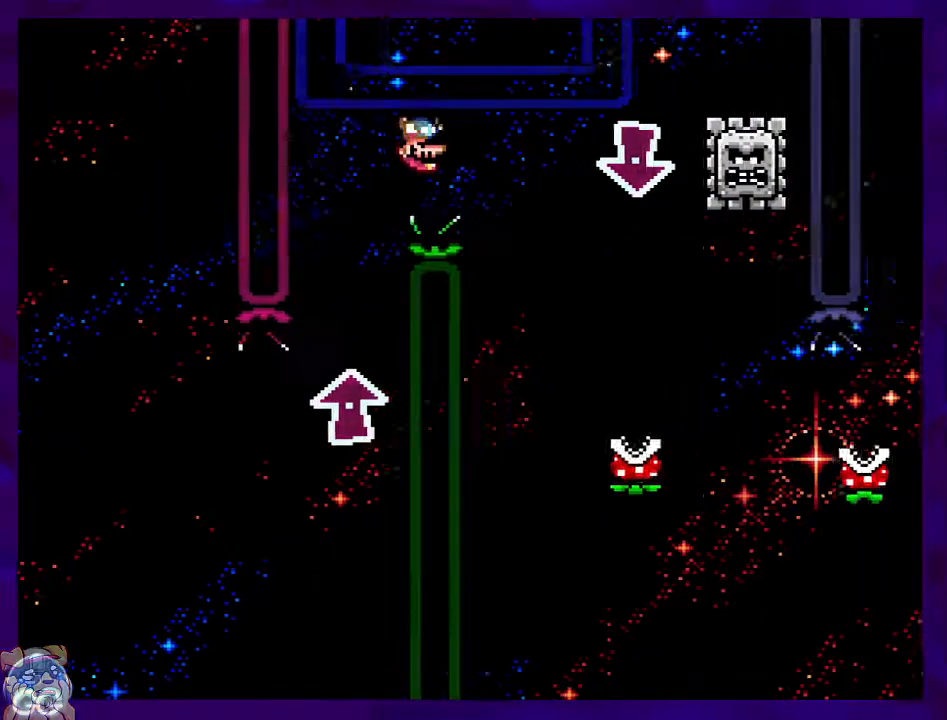
{"buttons": ["A", "X", "DPAD_LEFT"], "events": [[134, "DPAD_RIGHT", "up"], [434, "A", "down"], [434, "DPAD_LEFT", "down"]]}
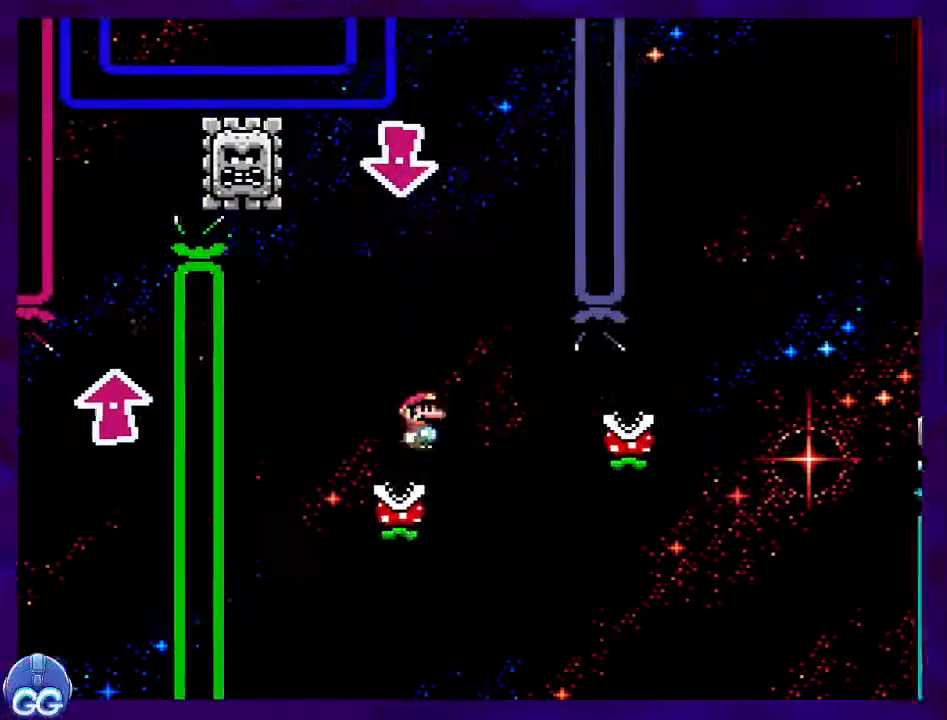
{"buttons": ["X", "DPAD_RIGHT"], "events": [[117, "DPAD_LEFT", "up"], [284, "A", "up"], [450, "DPAD_RIGHT", "down"]]}
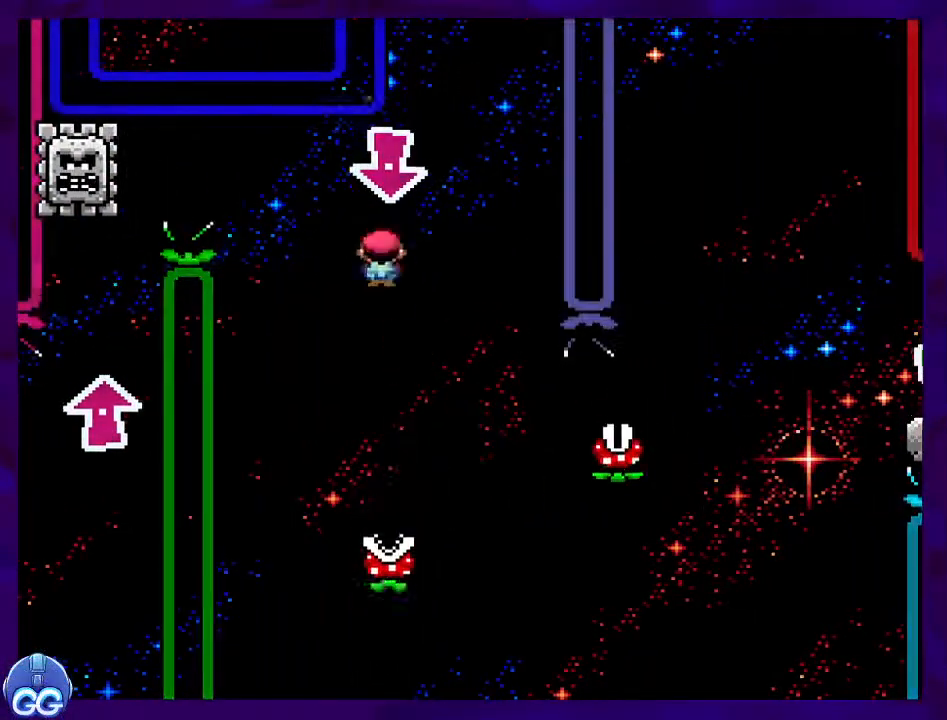
{"buttons": ["A", "X", "DPAD_RIGHT"], "events": [[84, "DPAD_RIGHT", "up"], [151, "A", "down"], [184, "DPAD_LEFT", "down"], [334, "DPAD_LEFT", "up"], [418, "DPAD_RIGHT", "down"]]}
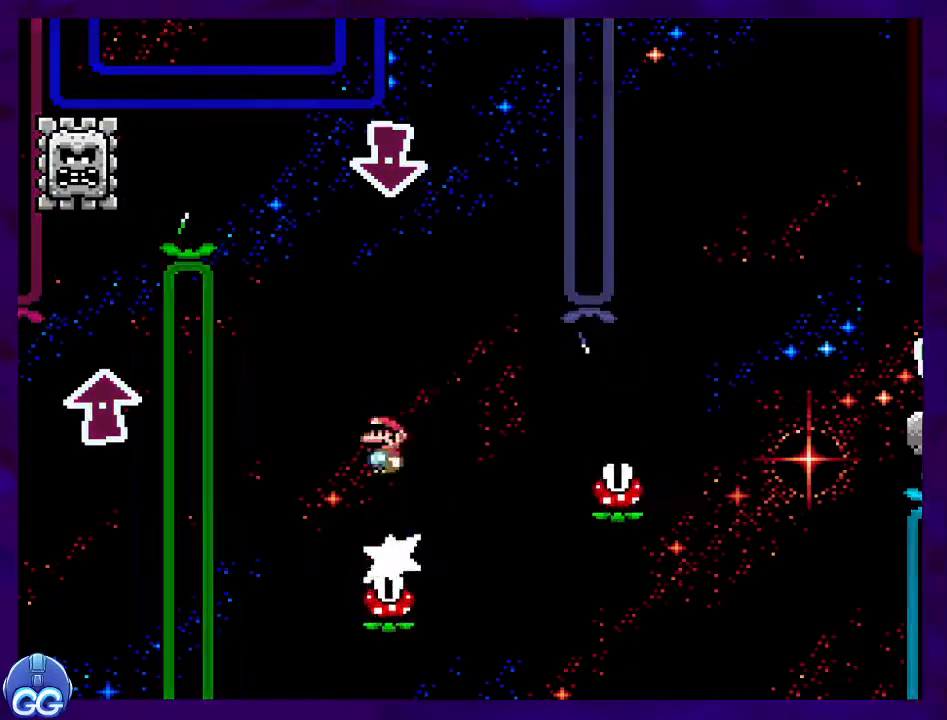
{"buttons": ["A", "X", "DPAD_RIGHT"], "events": [[33, "A", "up"], [234, "A", "down"], [334, "DPAD_UP", "down"], [417, "DPAD_UP", "up"]]}
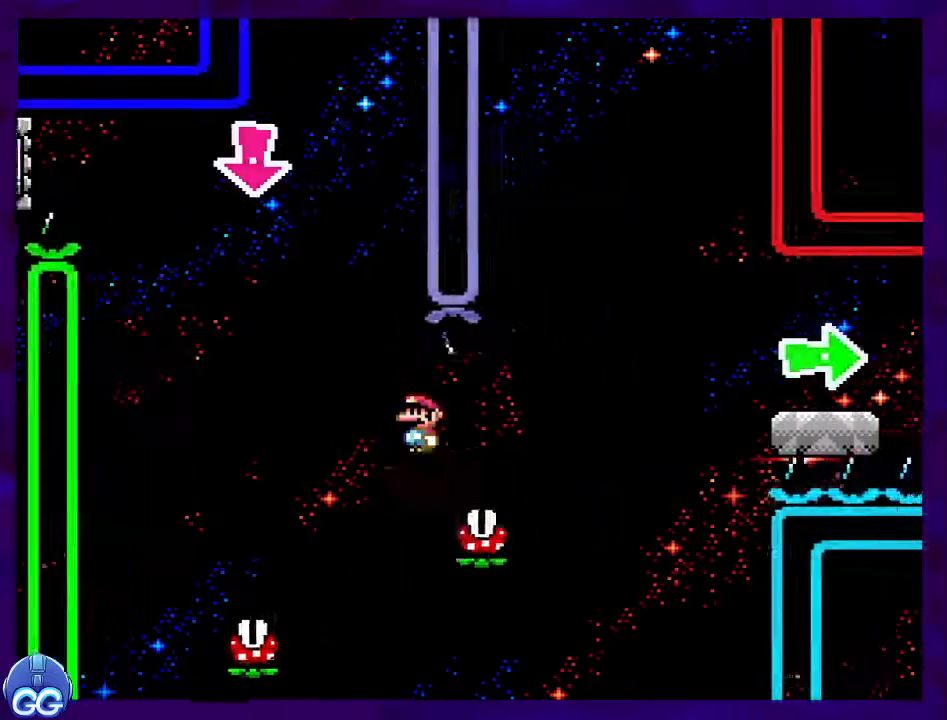
{"buttons": ["X", "DPAD_RIGHT"], "events": [[468, "A", "up"]]}